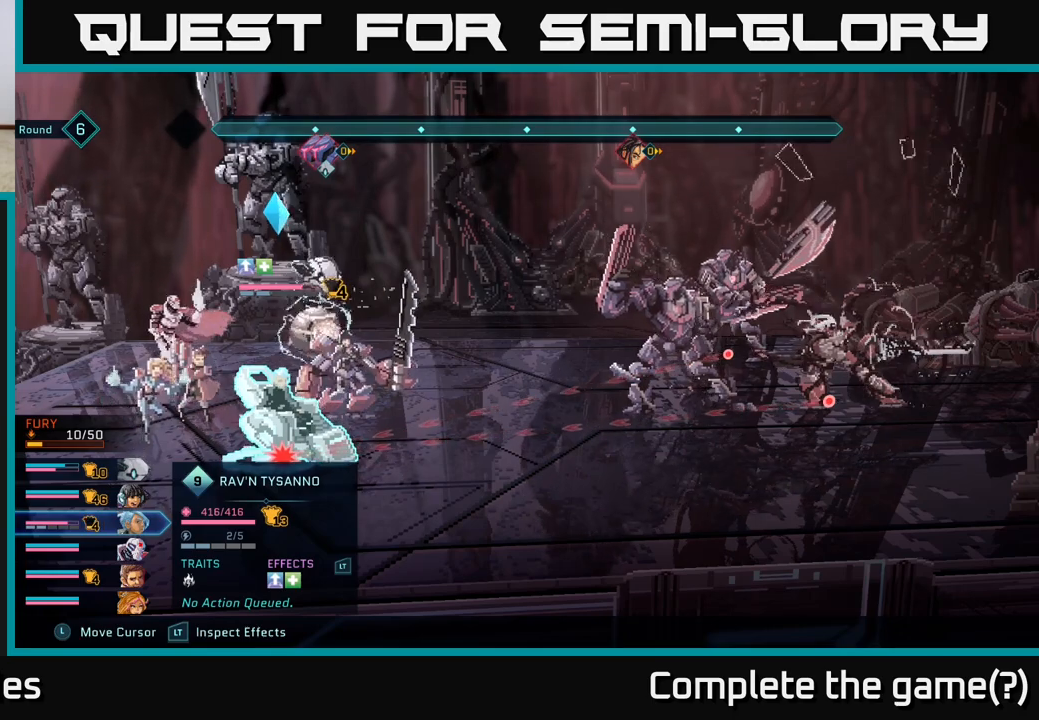
Gameplay with a controller (Xbox layout); each line is a JSON object with the inputs held at the frame after it. "events" lists button and stick changes between this image and that frame as [ms after this image, input, new state], when the widget could be followed in between.
{"buttons": ["R2"], "left_stick": "center", "right_stick": "center", "events": []}
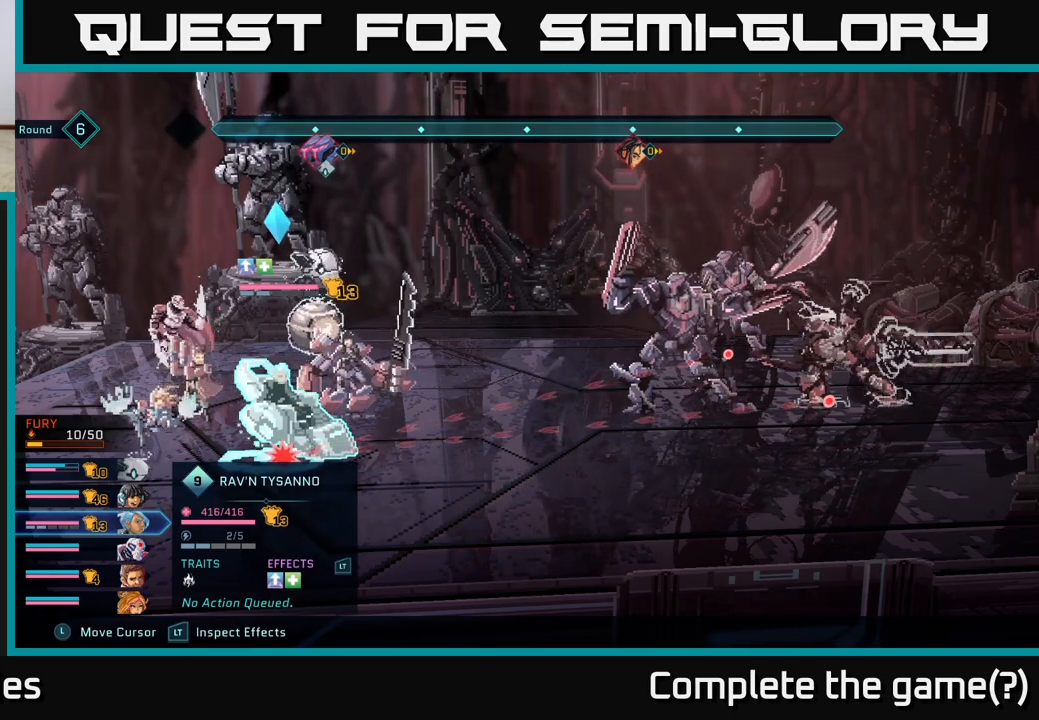
{"buttons": ["R2"], "left_stick": "center", "right_stick": "center", "events": []}
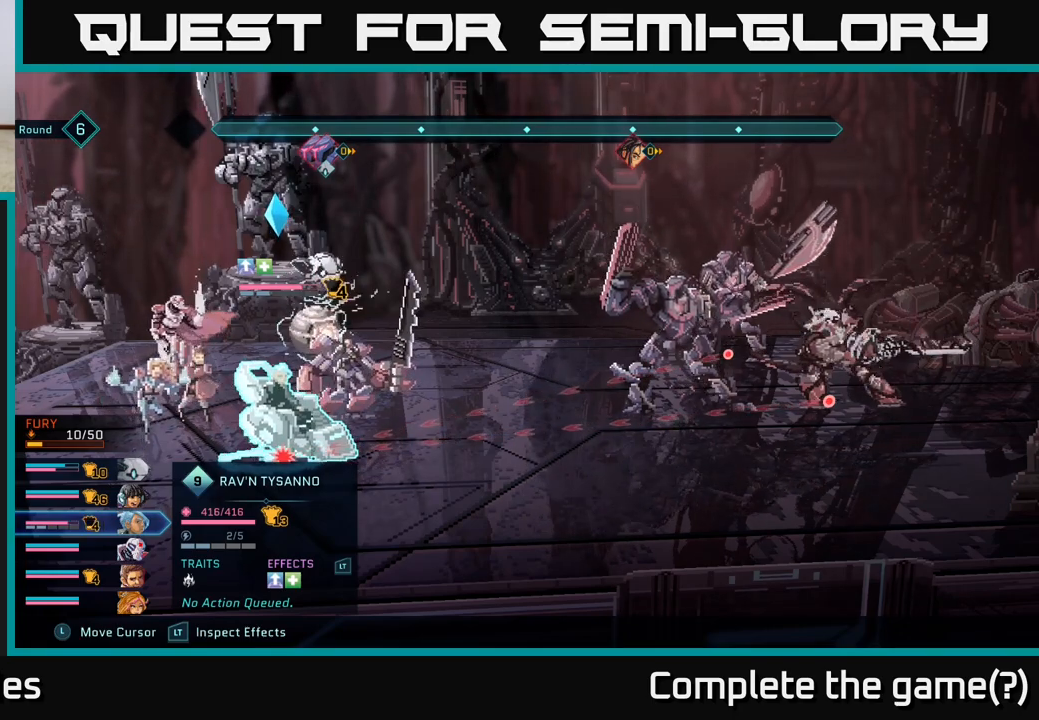
{"buttons": ["R2"], "left_stick": "center", "right_stick": "center", "events": []}
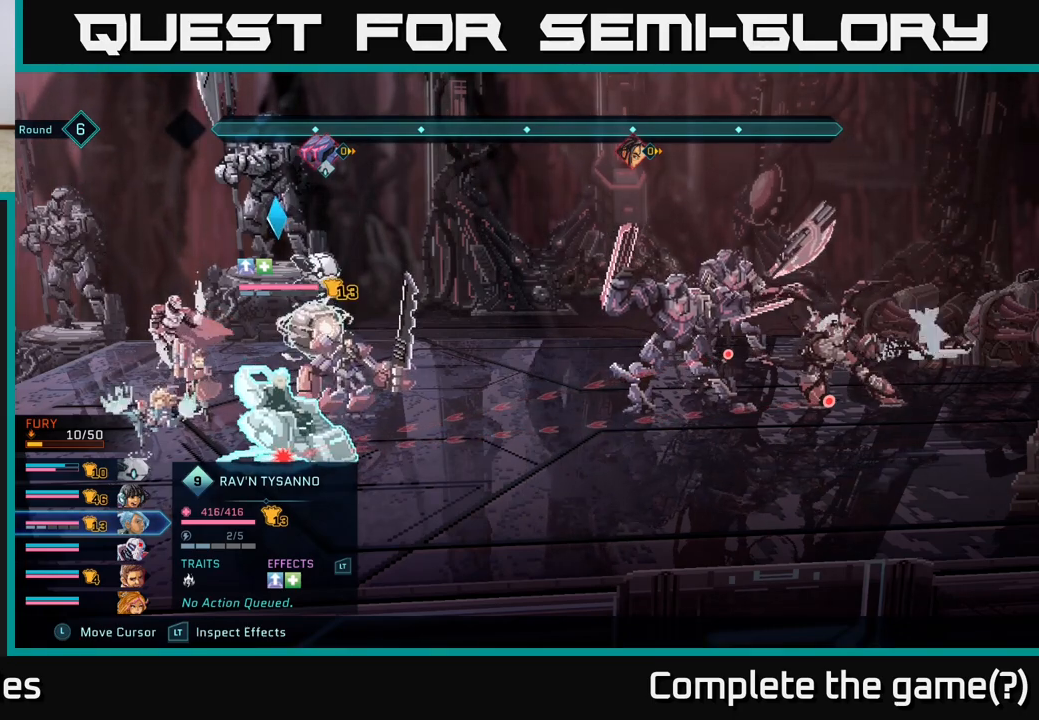
{"buttons": ["R2"], "left_stick": "center", "right_stick": "center", "events": []}
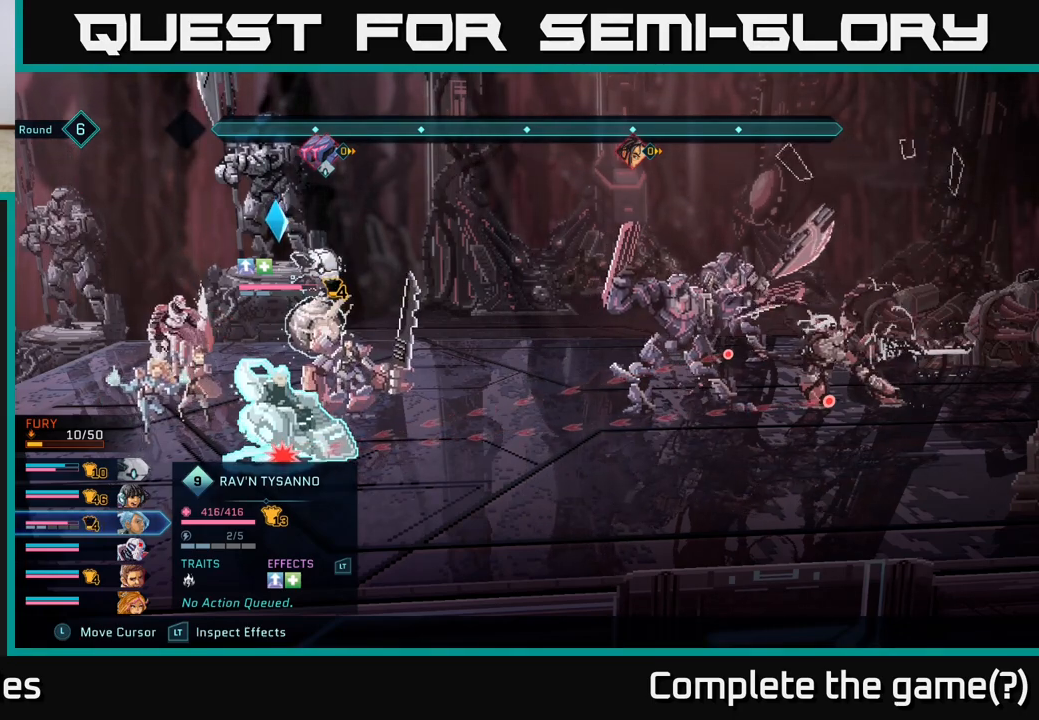
{"buttons": ["R2"], "left_stick": "center", "right_stick": "center", "events": []}
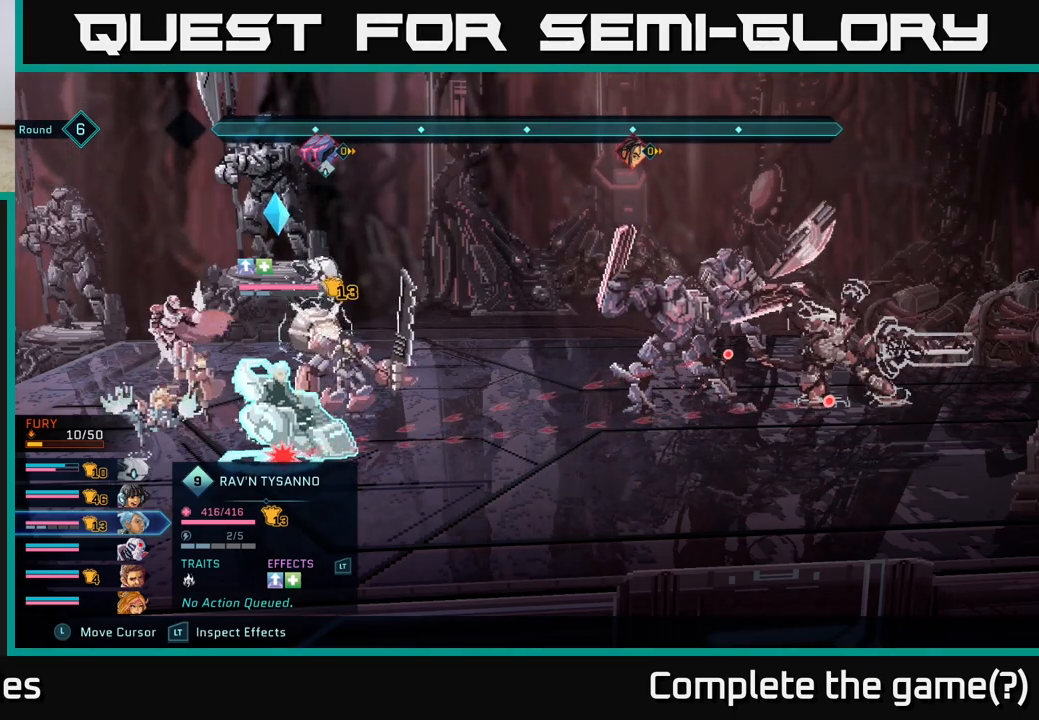
{"buttons": ["R2"], "left_stick": "center", "right_stick": "center", "events": []}
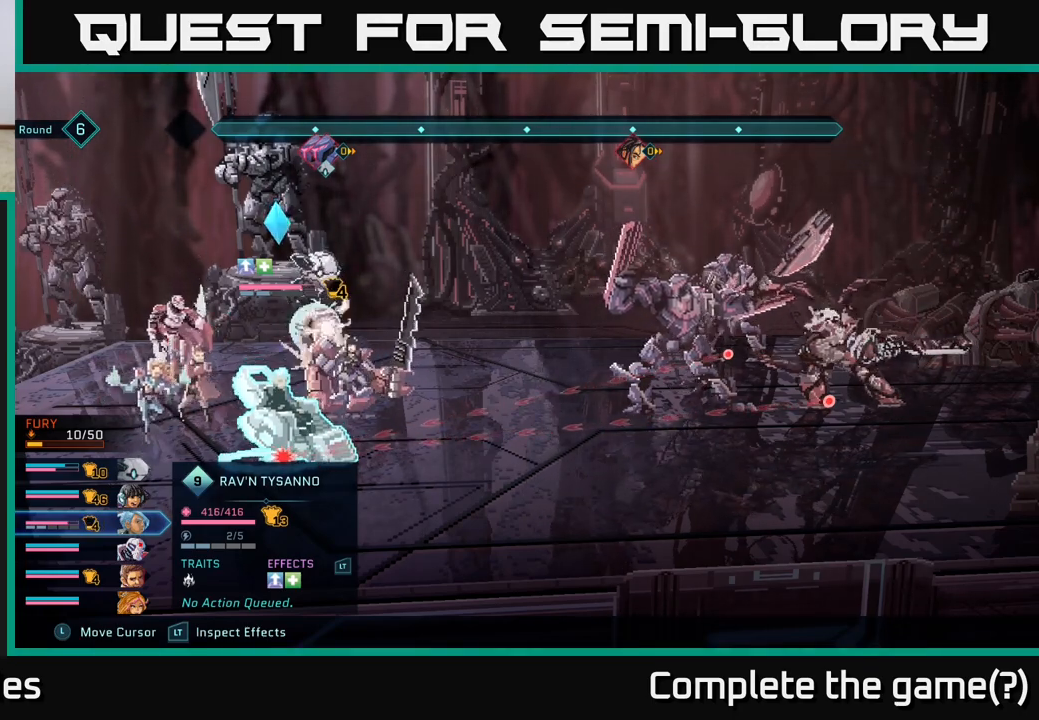
{"buttons": ["R2"], "left_stick": "center", "right_stick": "center", "events": []}
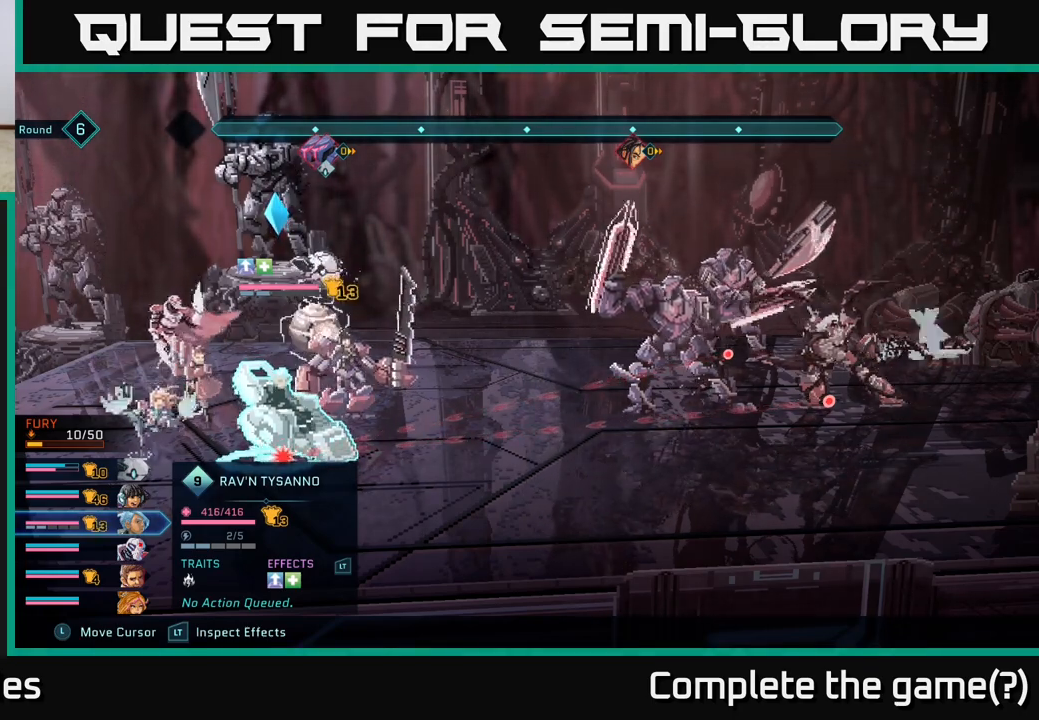
{"buttons": ["R2"], "left_stick": "center", "right_stick": "center", "events": []}
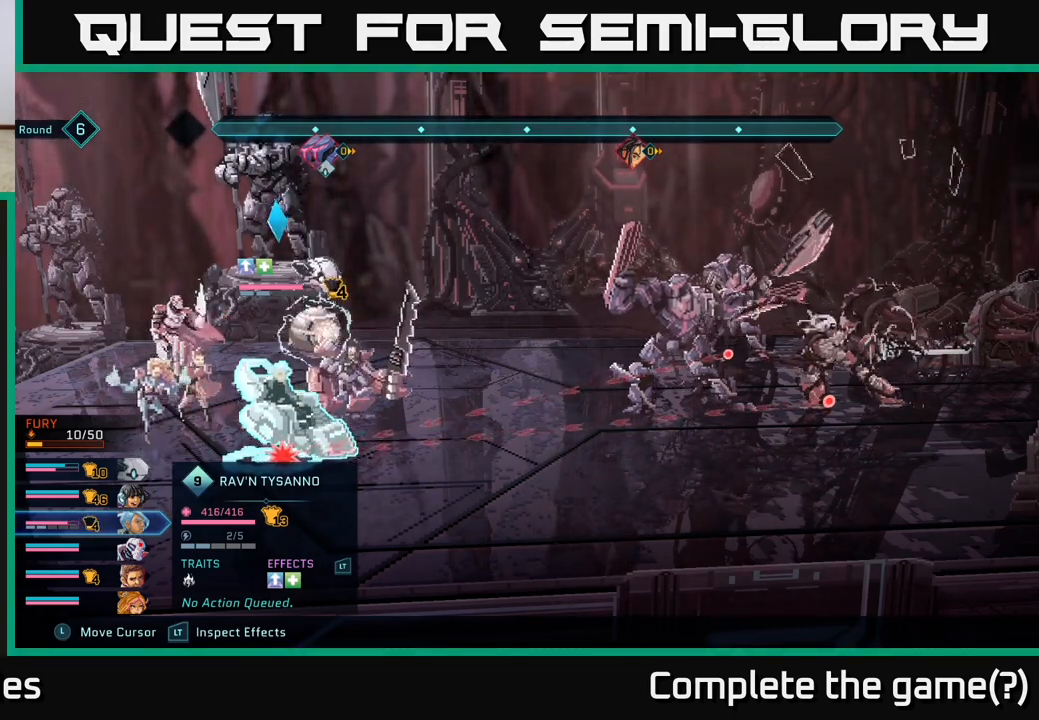
{"buttons": ["R2"], "left_stick": "center", "right_stick": "center", "events": []}
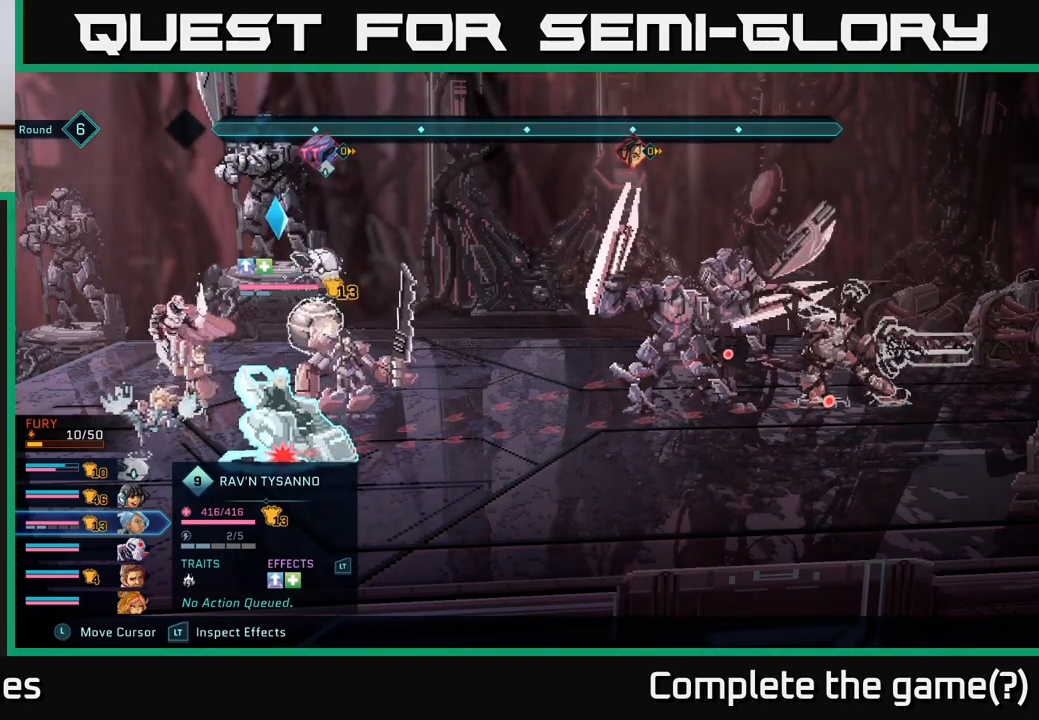
{"buttons": ["R2"], "left_stick": "center", "right_stick": "center", "events": []}
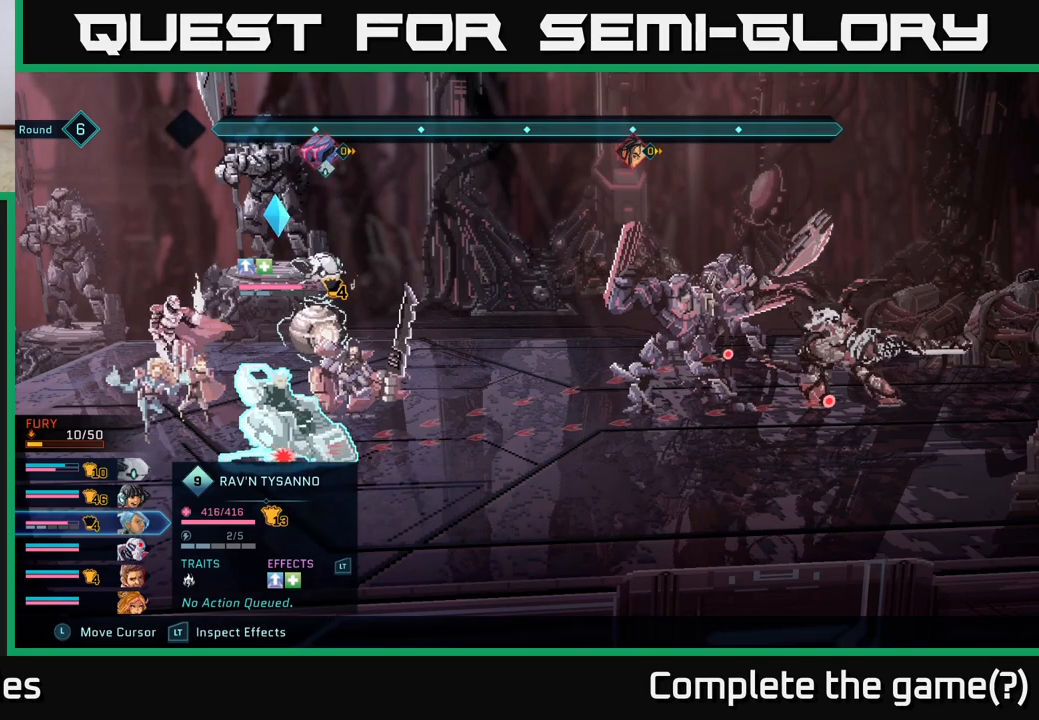
{"buttons": ["R2"], "left_stick": "center", "right_stick": "center", "events": []}
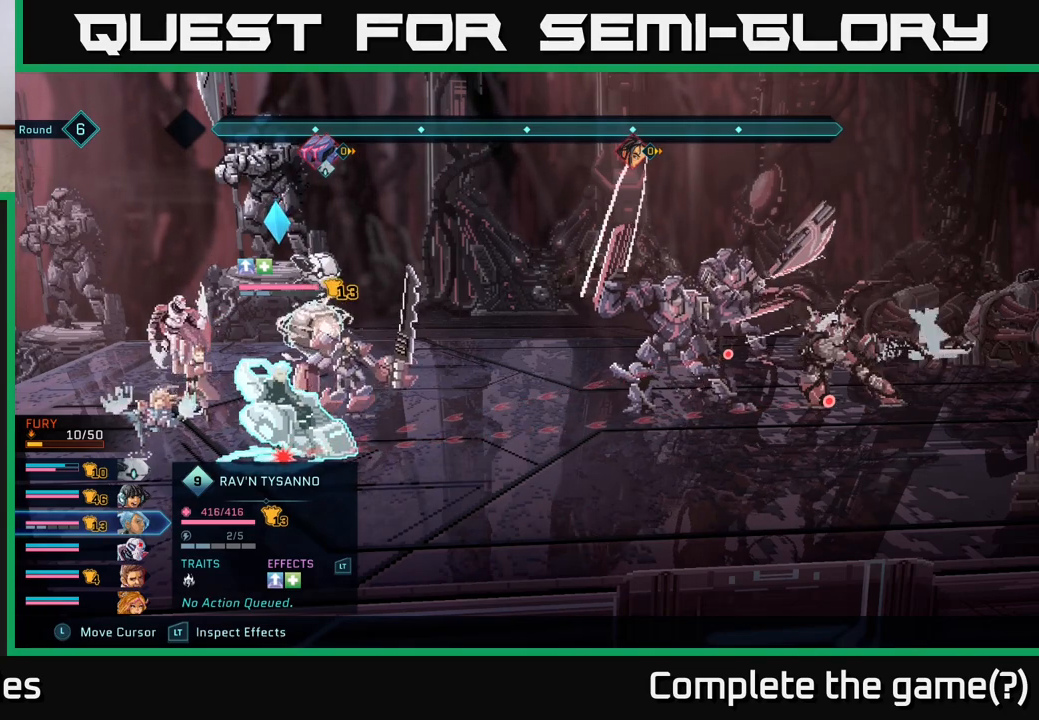
{"buttons": ["R2"], "left_stick": "center", "right_stick": "center", "events": []}
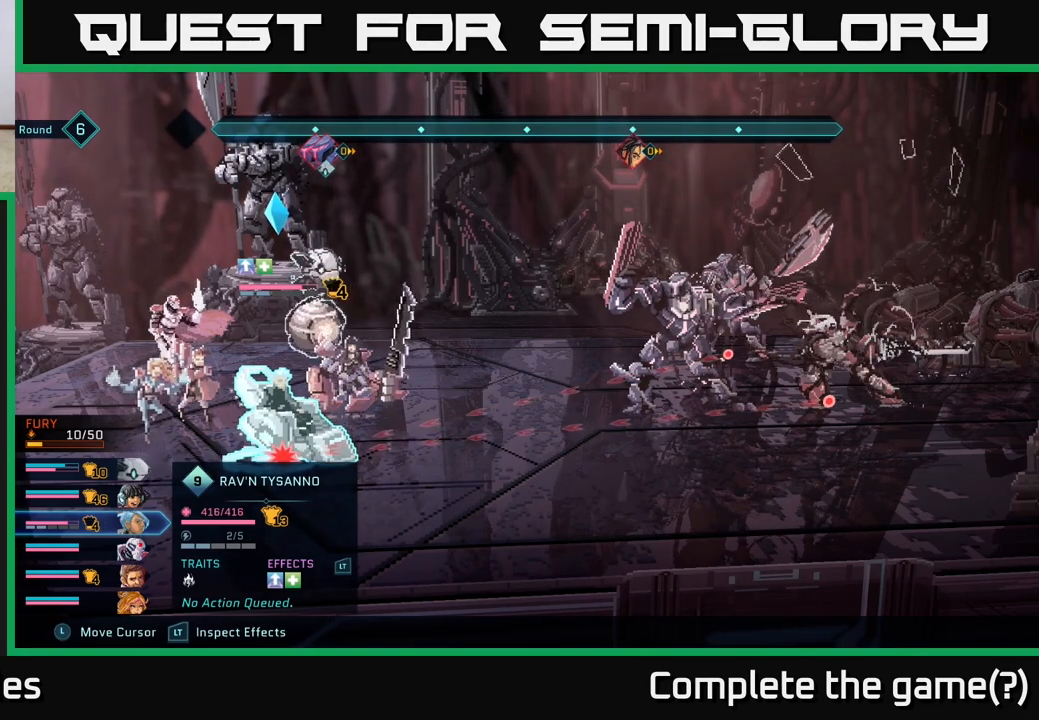
{"buttons": ["R2"], "left_stick": "center", "right_stick": "center", "events": []}
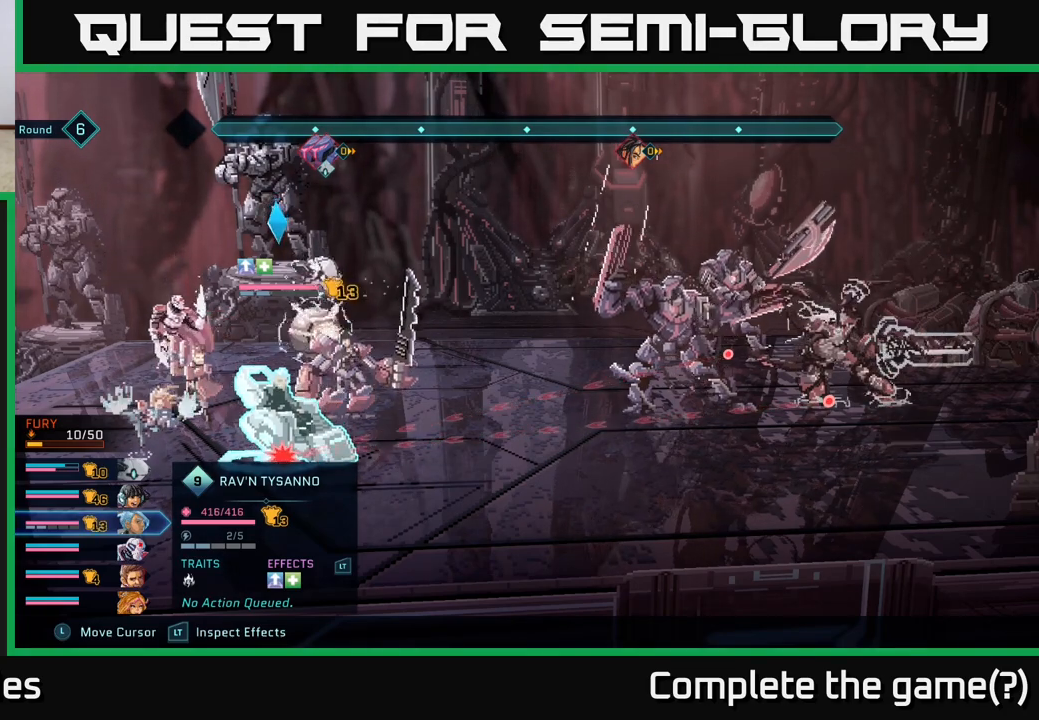
{"buttons": ["R2"], "left_stick": "center", "right_stick": "center", "events": []}
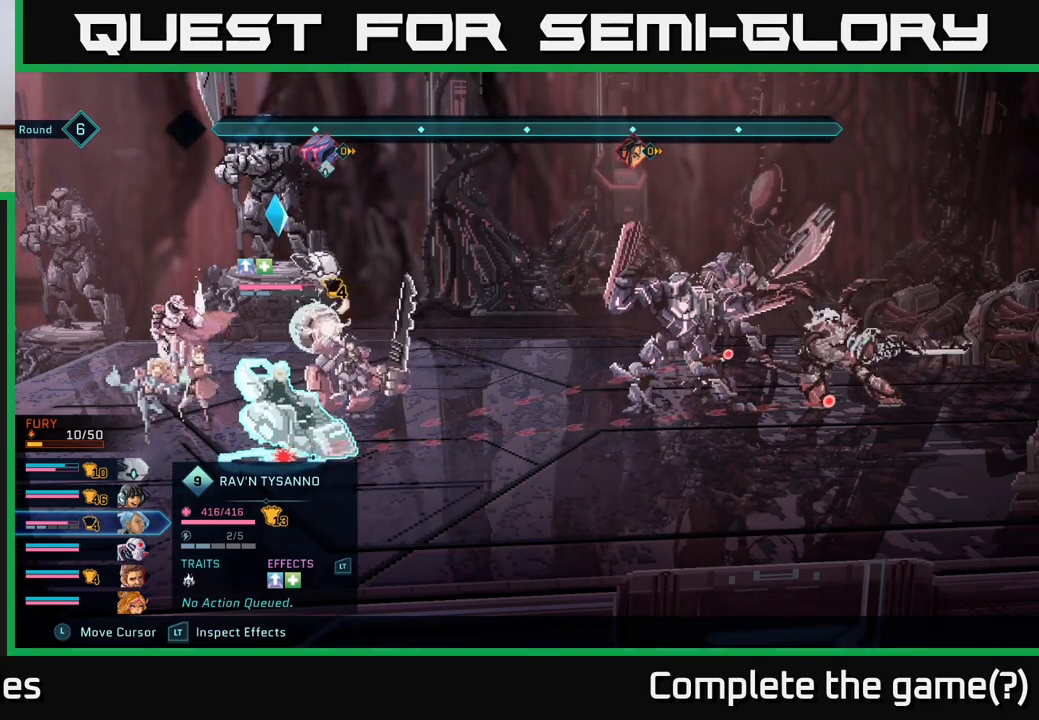
{"buttons": ["R2"], "left_stick": "center", "right_stick": "center", "events": []}
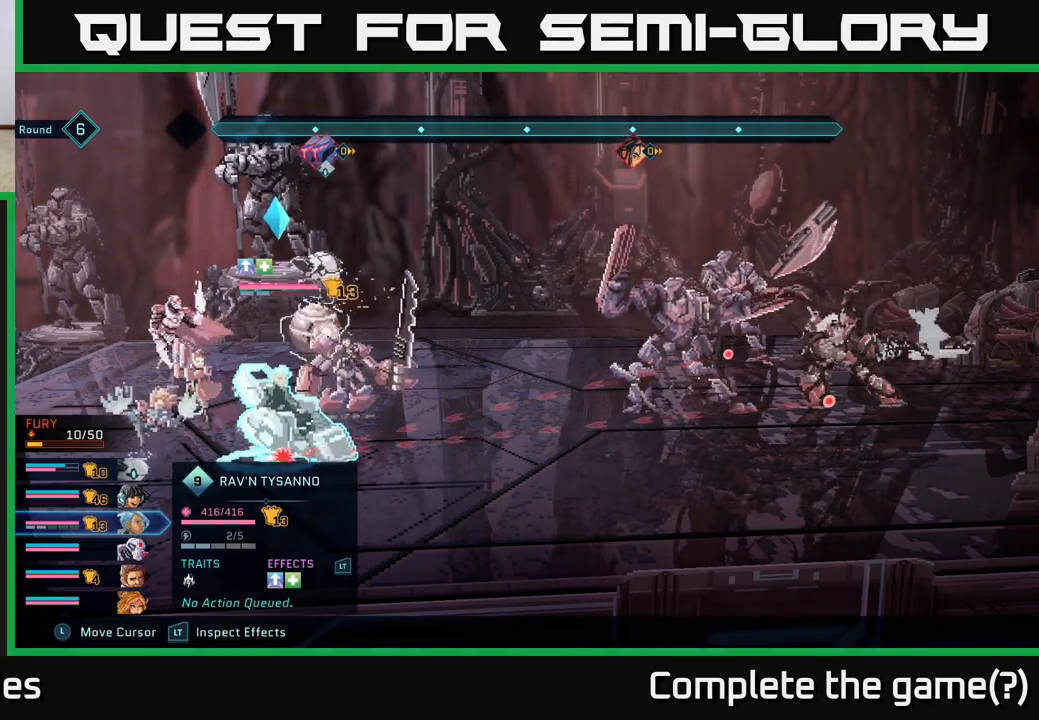
{"buttons": ["R2"], "left_stick": "center", "right_stick": "center", "events": []}
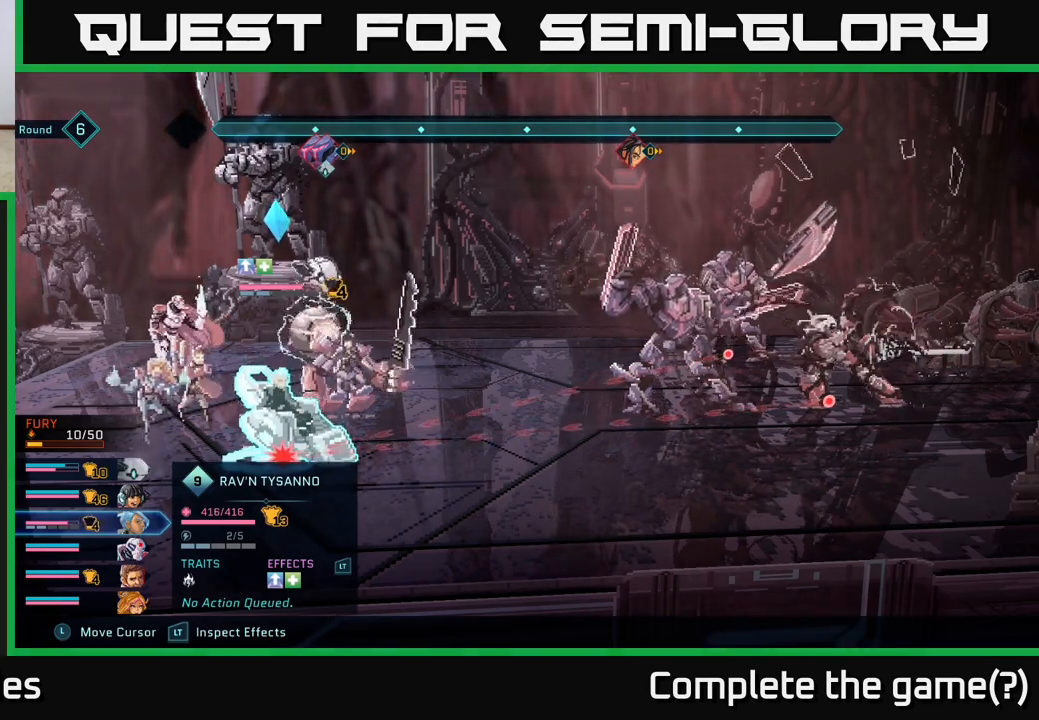
{"buttons": ["R2"], "left_stick": "center", "right_stick": "center", "events": []}
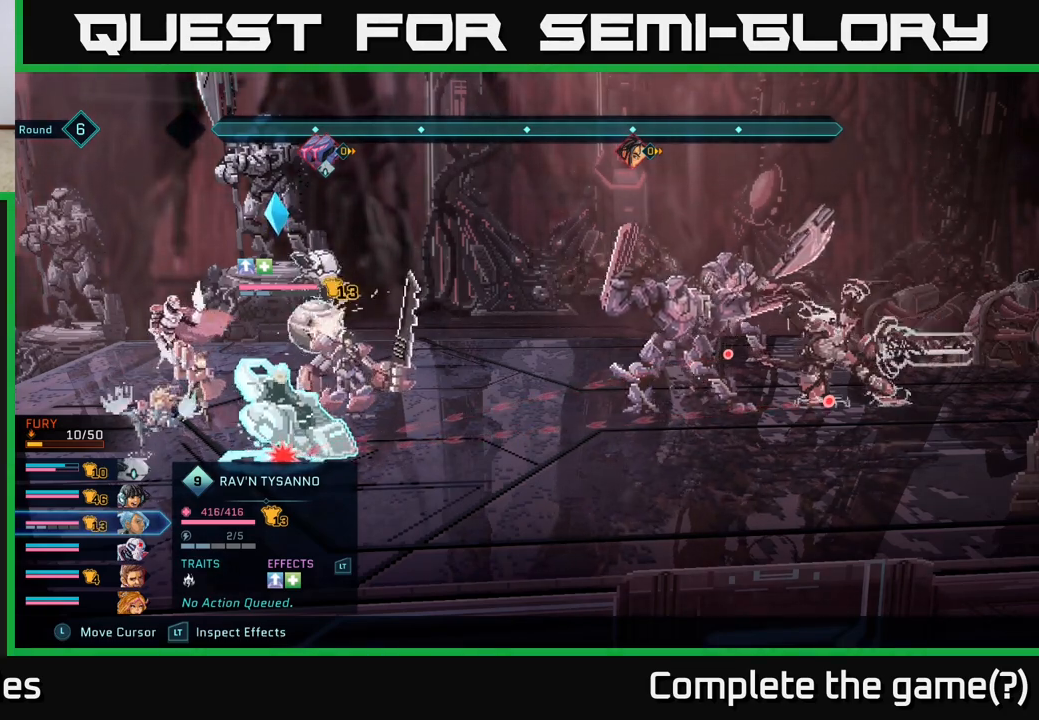
{"buttons": ["R2"], "left_stick": "center", "right_stick": "center", "events": []}
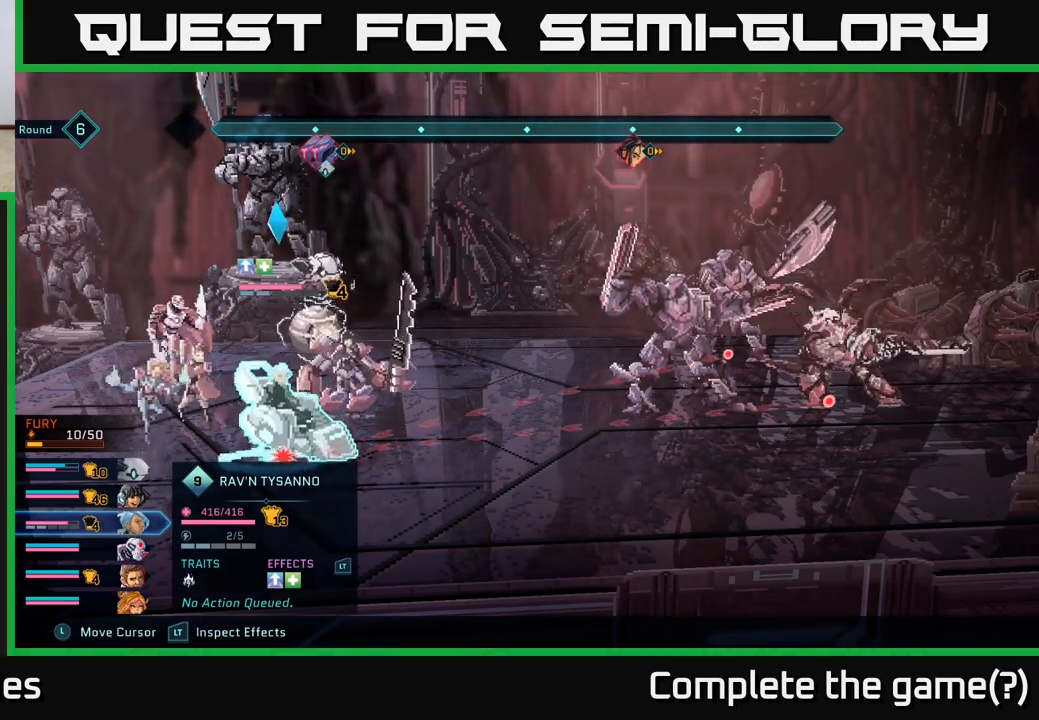
{"buttons": ["R2"], "left_stick": "center", "right_stick": "center", "events": []}
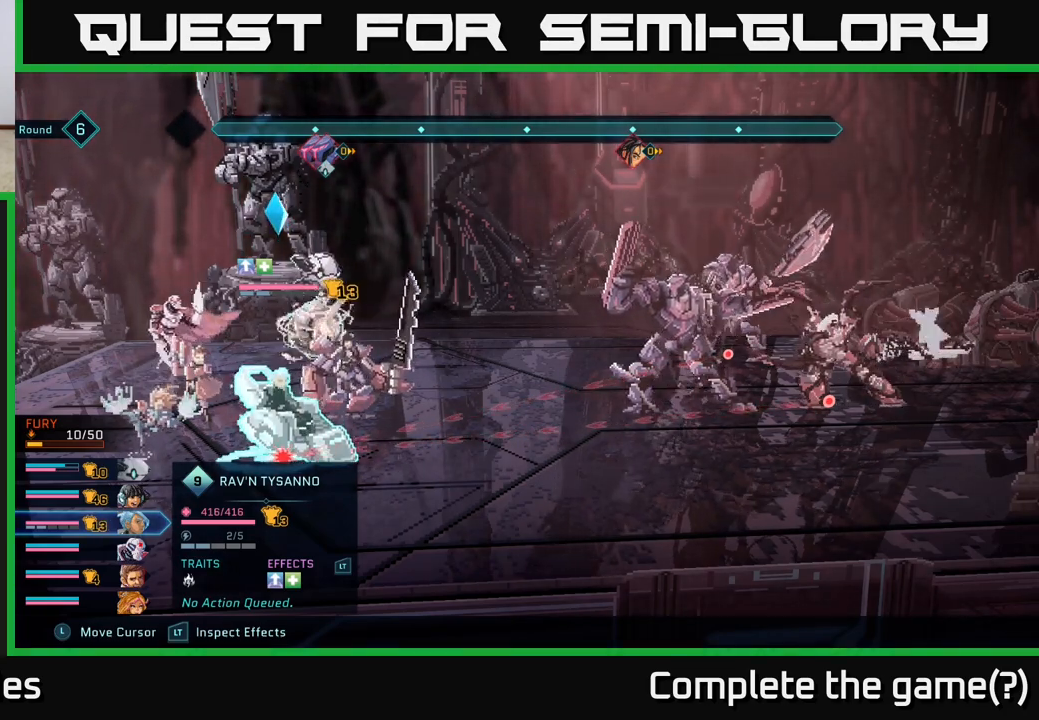
{"buttons": ["R2"], "left_stick": "center", "right_stick": "center", "events": []}
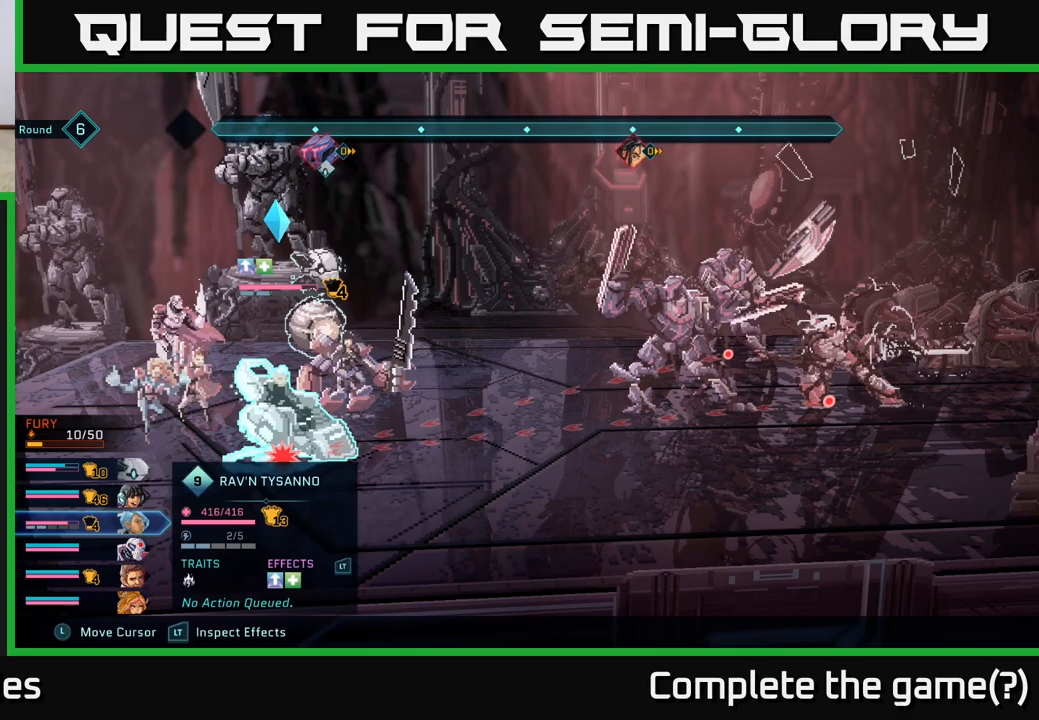
{"buttons": ["R2"], "left_stick": "center", "right_stick": "center", "events": []}
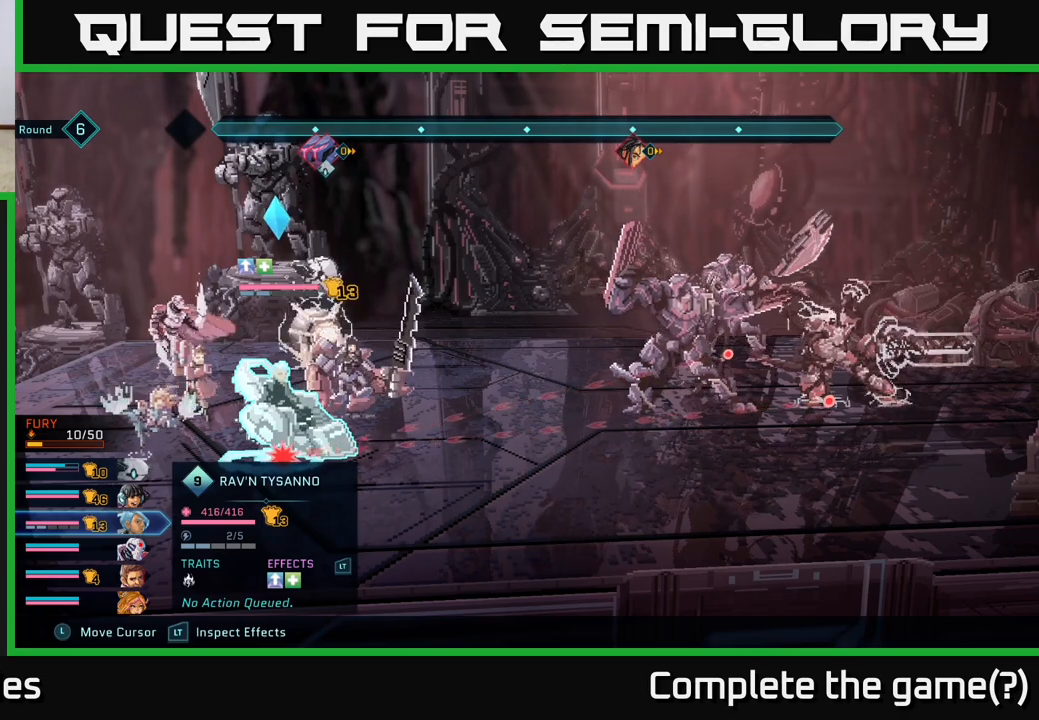
{"buttons": ["R2"], "left_stick": "center", "right_stick": "center", "events": []}
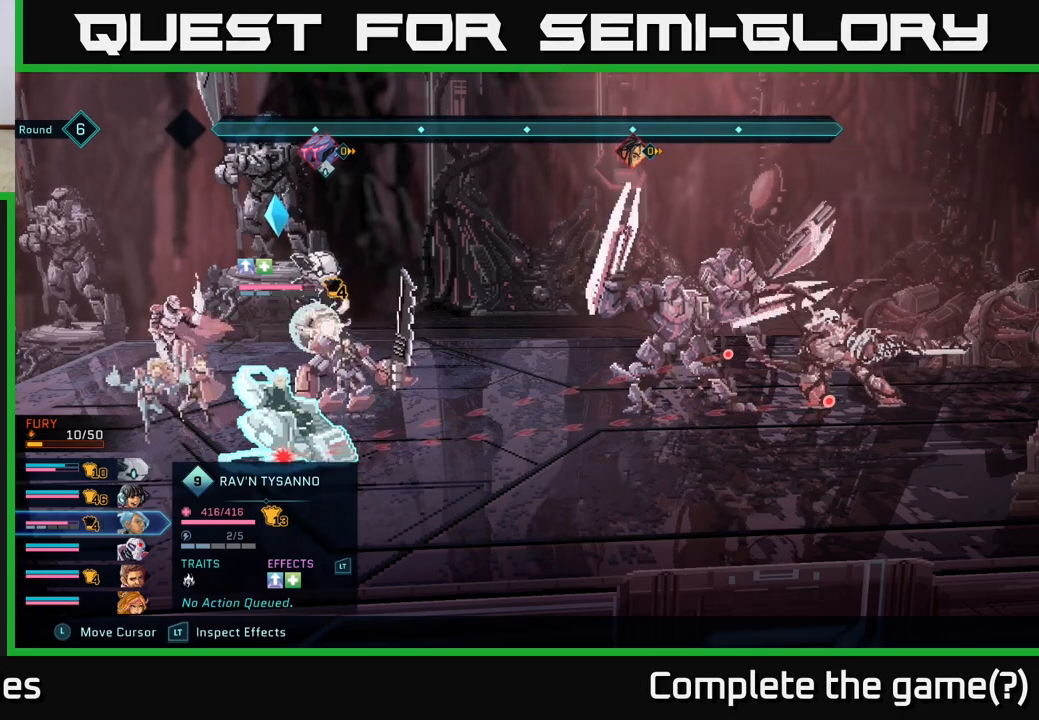
{"buttons": ["R2"], "left_stick": "center", "right_stick": "center", "events": []}
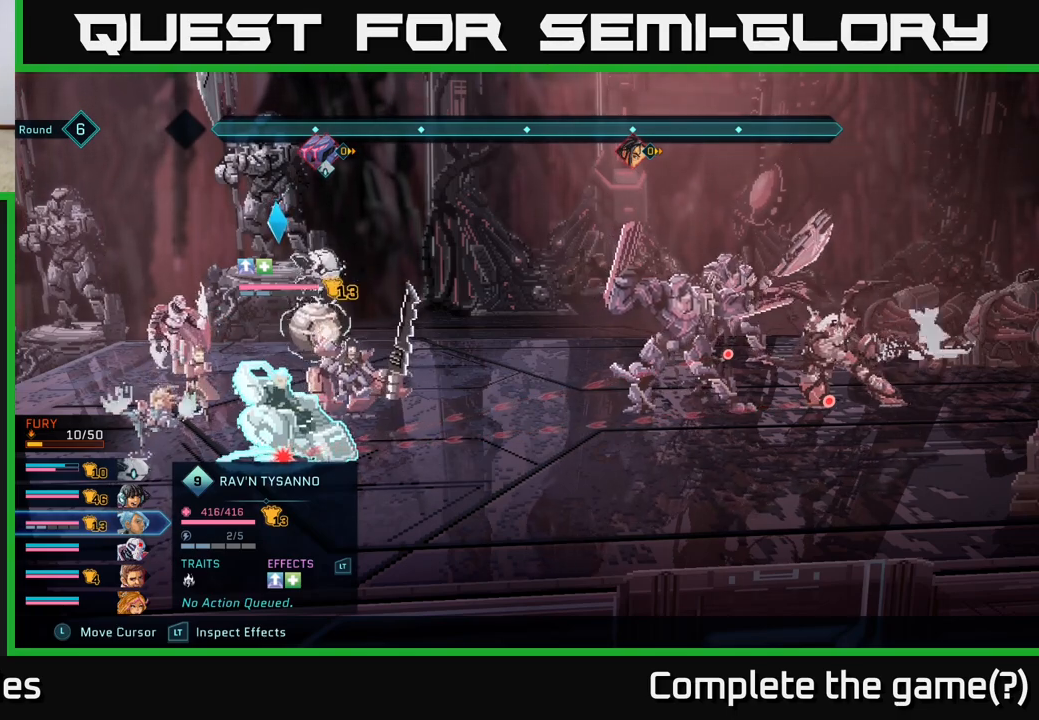
{"buttons": ["R2"], "left_stick": "center", "right_stick": "center", "events": []}
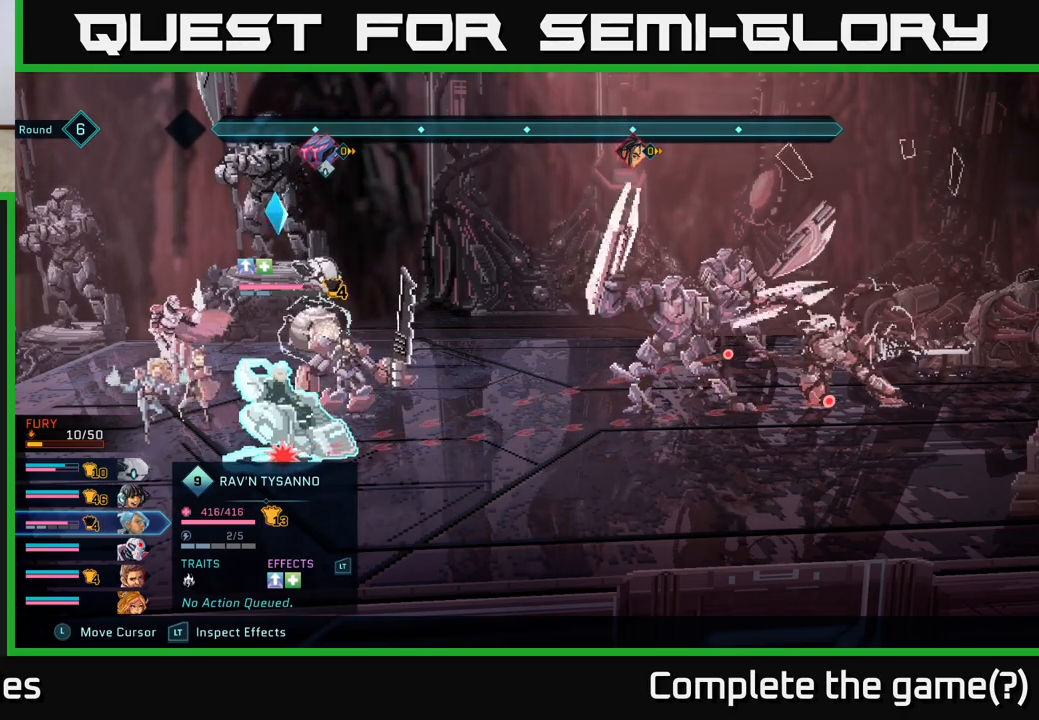
{"buttons": ["R2"], "left_stick": "center", "right_stick": "center", "events": []}
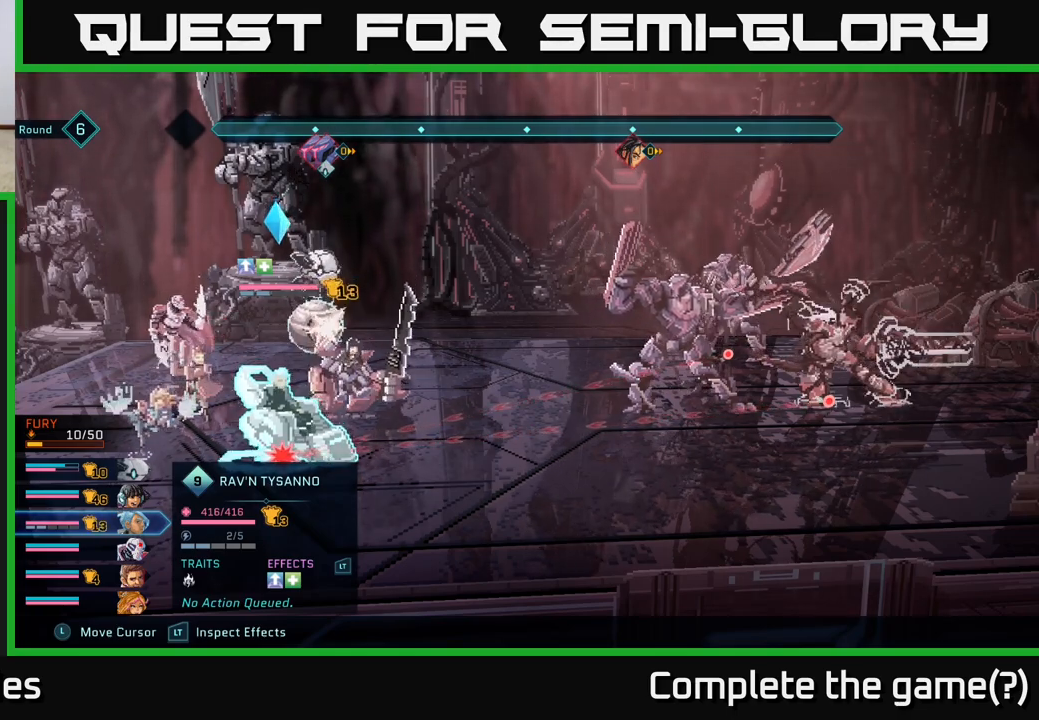
{"buttons": ["R2"], "left_stick": "center", "right_stick": "center", "events": []}